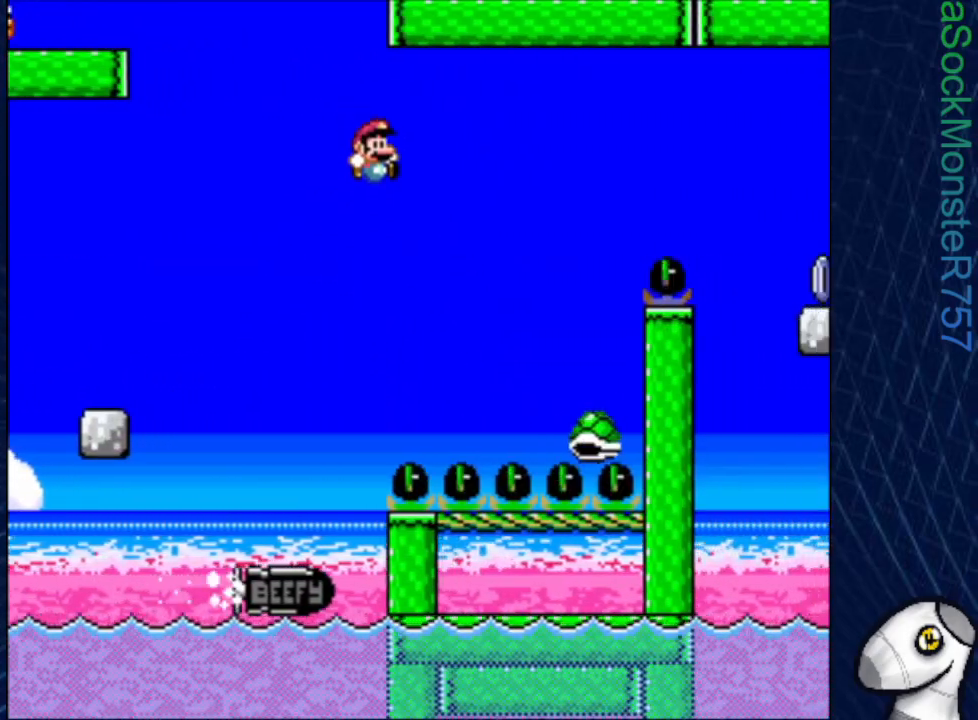
Gameplay with a controller (PlayStation layout); each line is a JSON object with the inputs held at the frame after it. "events" lists button and stick changes between this image and that frame as [ms after this image, input, new state], when the widget could be followed in between. Not read: left_stick right_stick.
{"buttons": ["CROSS", "SQUARE", "DPAD_RIGHT"], "events": [[150, "CROSS", "down"], [217, "DPAD_RIGHT", "down"]]}
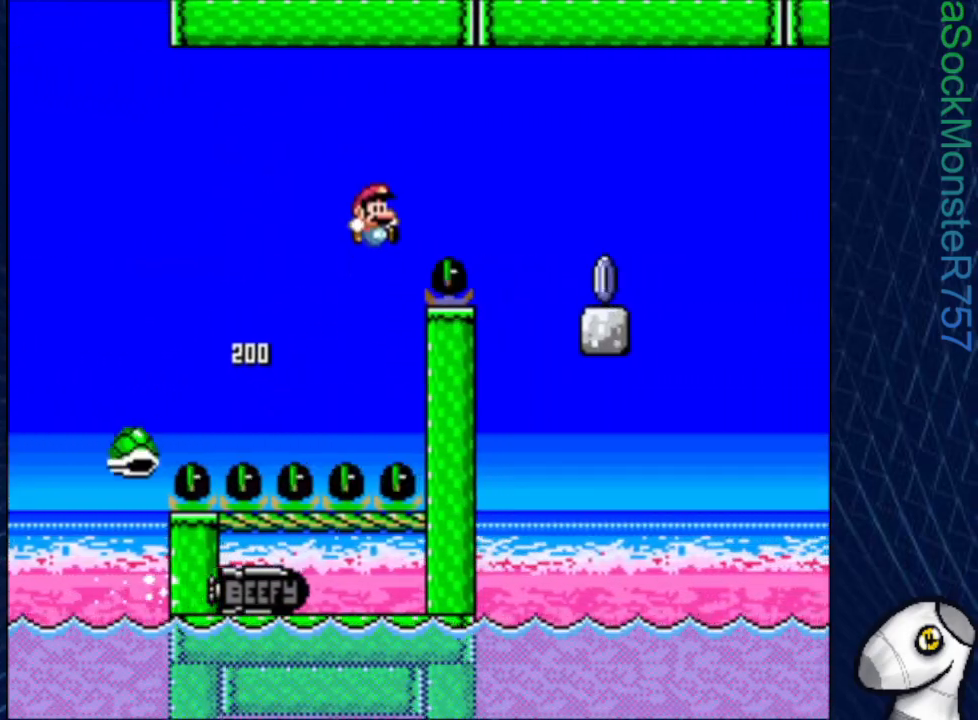
{"buttons": ["SQUARE", "DPAD_LEFT"], "events": [[167, "CROSS", "up"], [183, "DPAD_RIGHT", "up"], [467, "DPAD_LEFT", "down"]]}
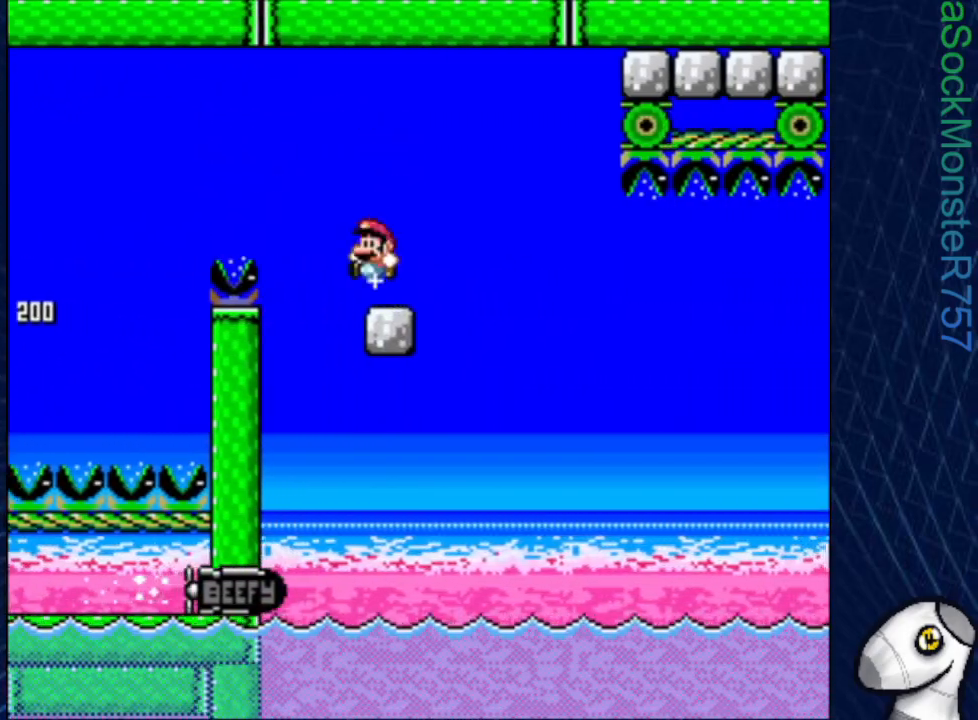
{"buttons": ["SQUARE"], "events": [[17, "R1", "down"], [33, "DPAD_LEFT", "up"], [133, "DPAD_RIGHT", "down"], [183, "R1", "up"], [300, "DPAD_RIGHT", "up"]]}
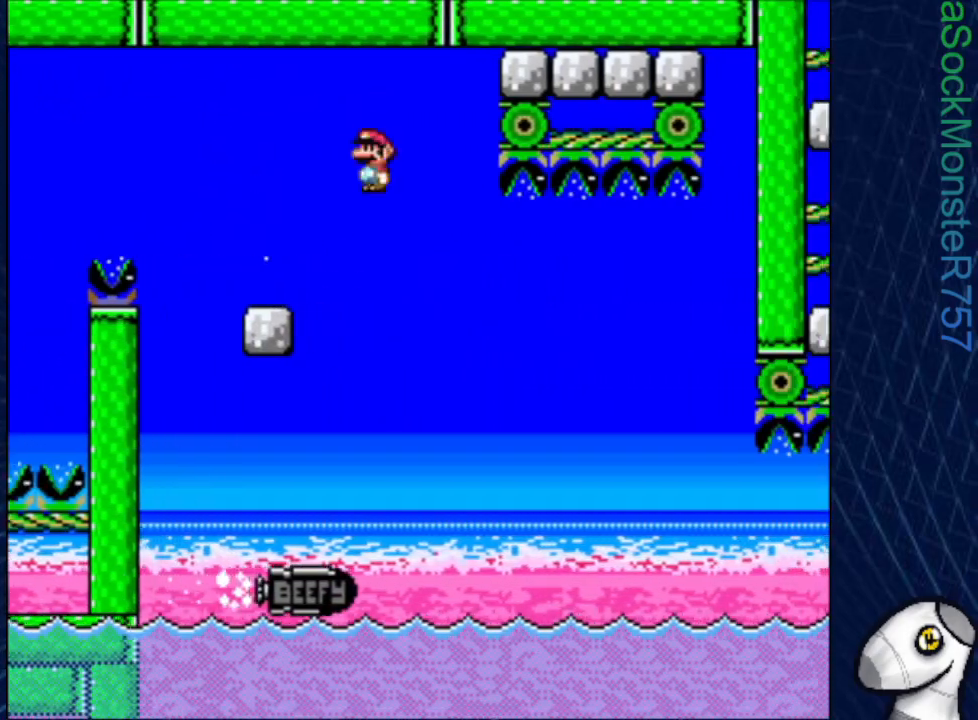
{"buttons": ["SQUARE"], "events": []}
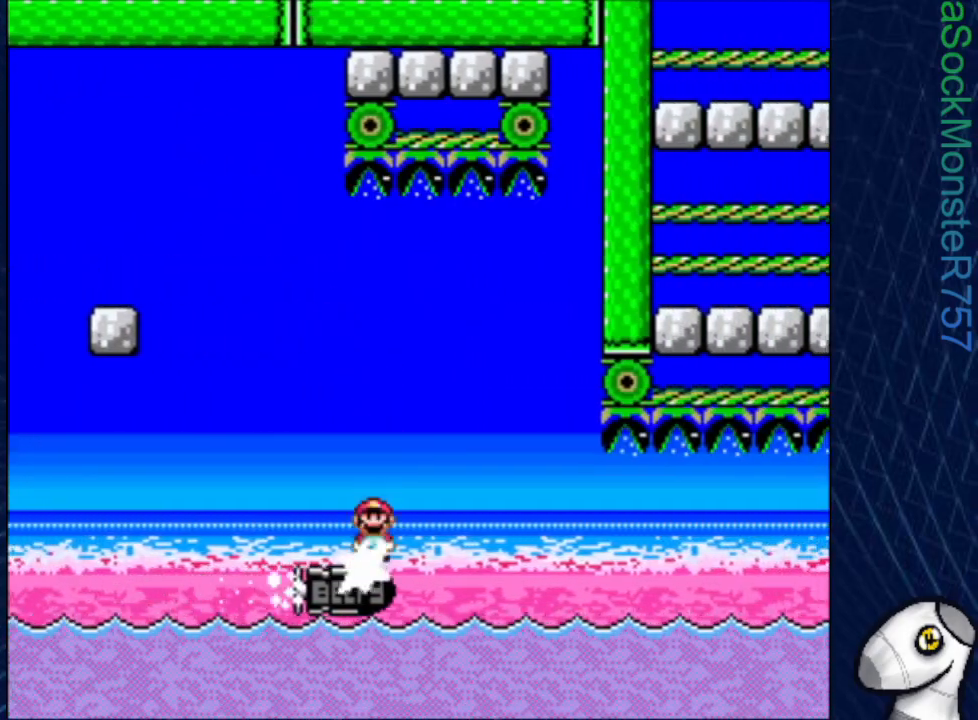
{"buttons": ["SQUARE"], "events": [[117, "DPAD_RIGHT", "down"], [183, "DPAD_RIGHT", "up"]]}
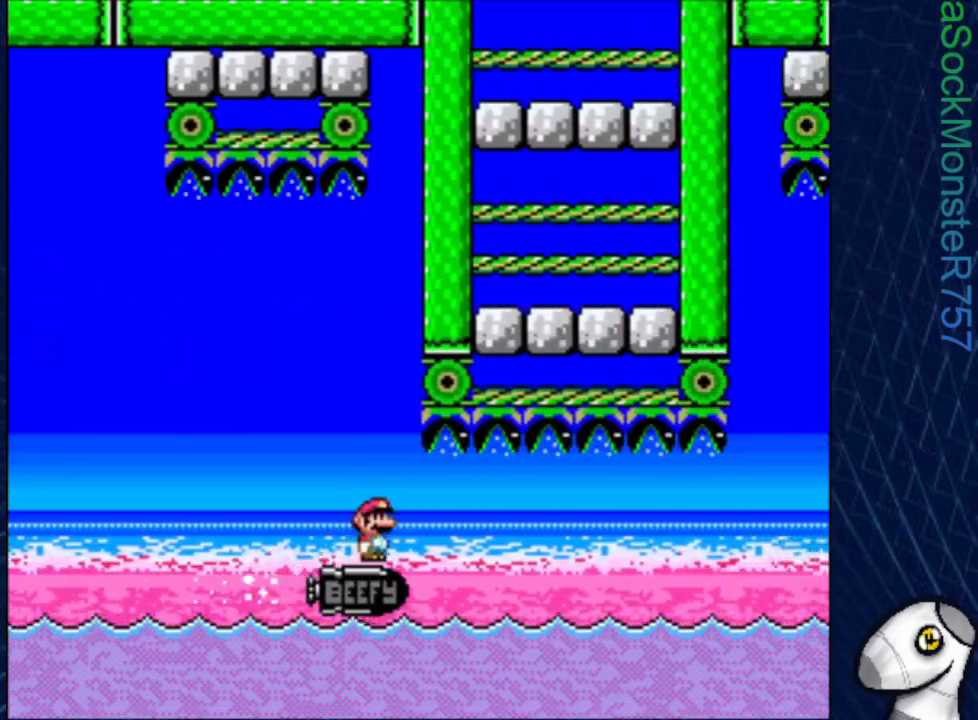
{"buttons": ["SQUARE"], "events": []}
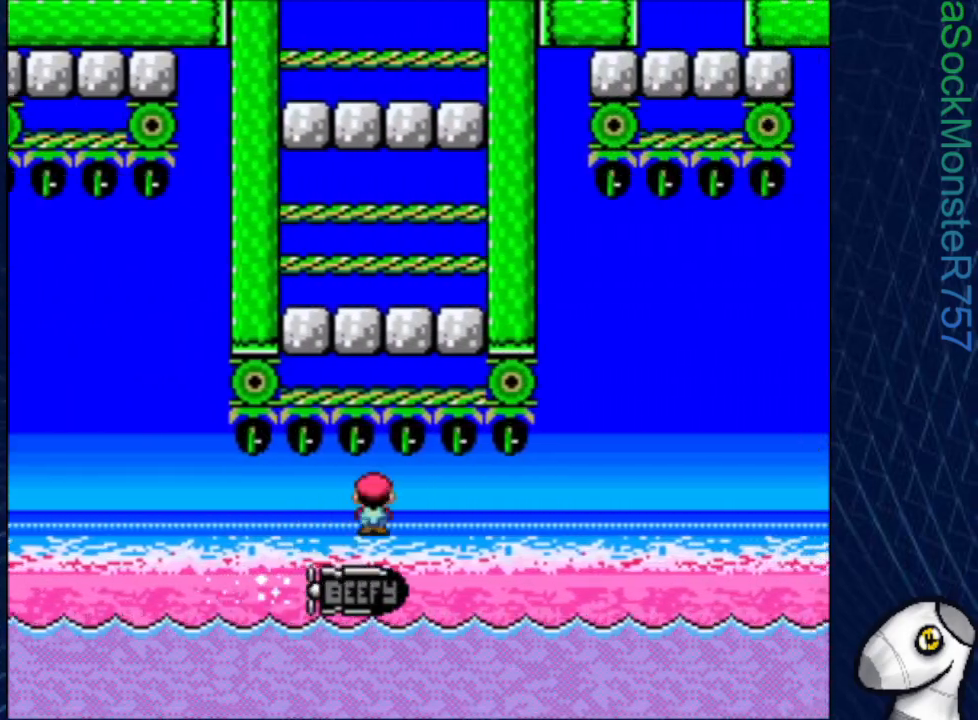
{"buttons": ["SQUARE"], "events": []}
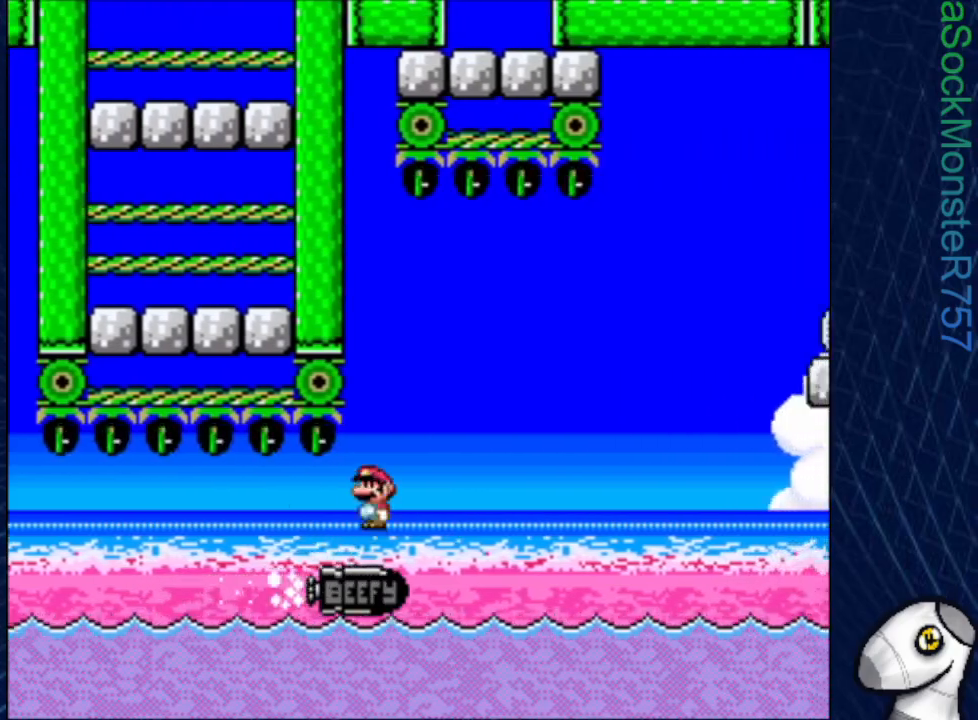
{"buttons": ["SQUARE", "R1"], "events": [[350, "R1", "down"]]}
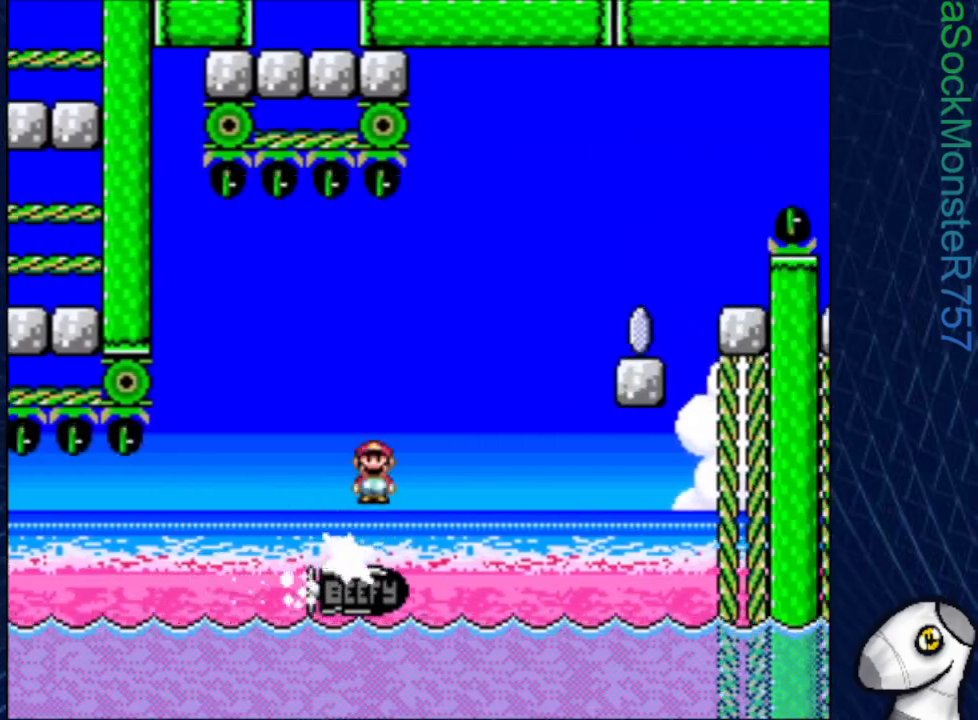
{"buttons": ["SQUARE"], "events": [[267, "DPAD_RIGHT", "down"], [483, "DPAD_RIGHT", "up"], [483, "R1", "up"]]}
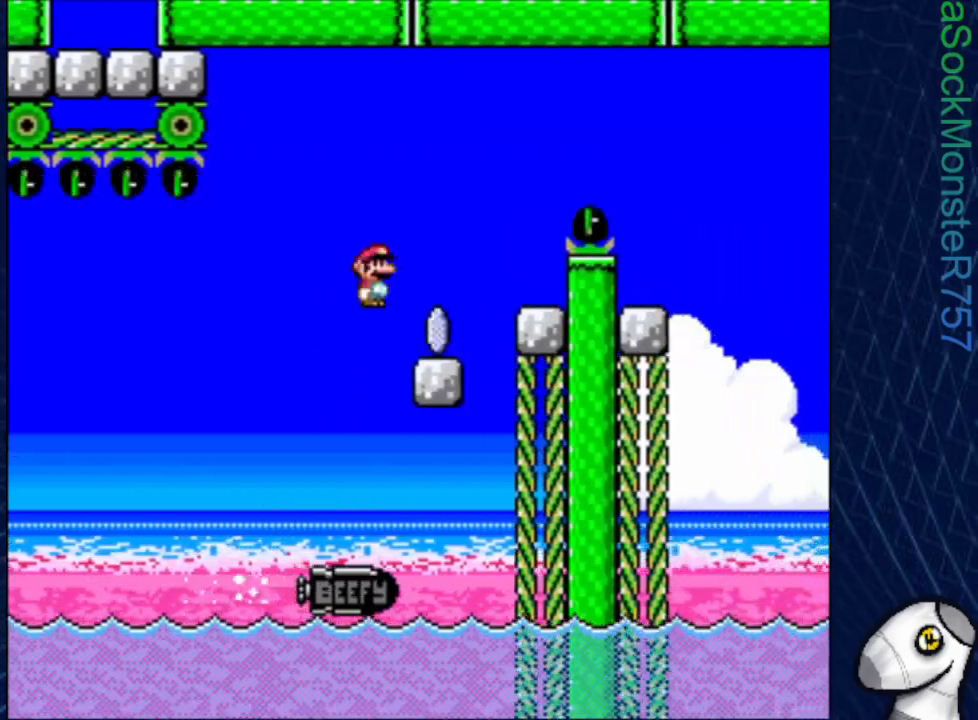
{"buttons": ["SQUARE", "R1"], "events": [[100, "R1", "down"]]}
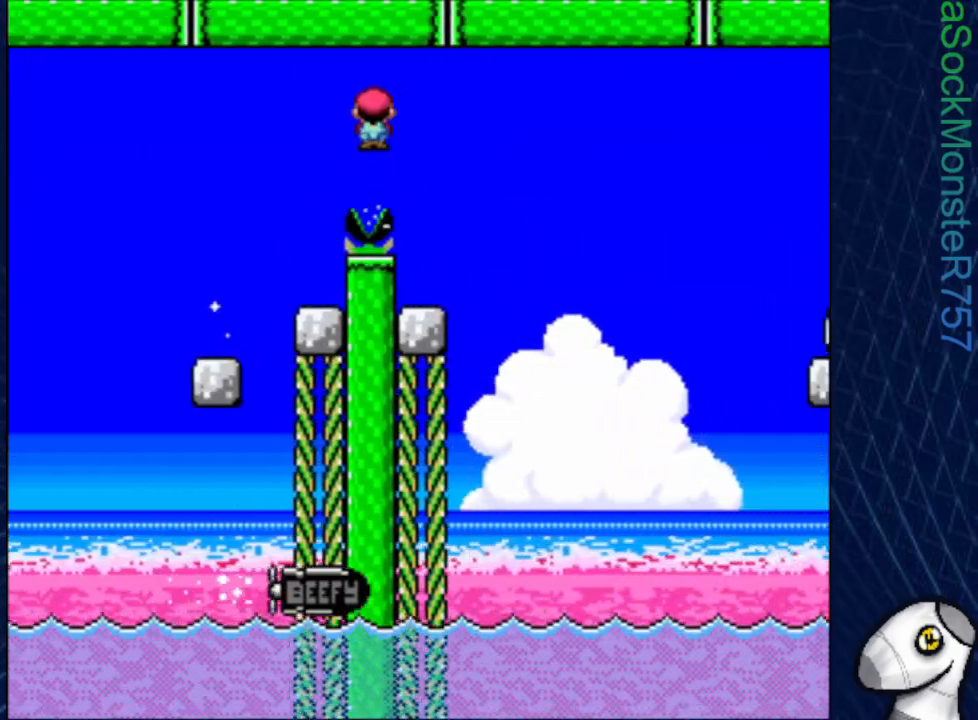
{"buttons": ["SQUARE", "DPAD_LEFT"], "events": [[350, "R1", "up"], [417, "DPAD_LEFT", "down"]]}
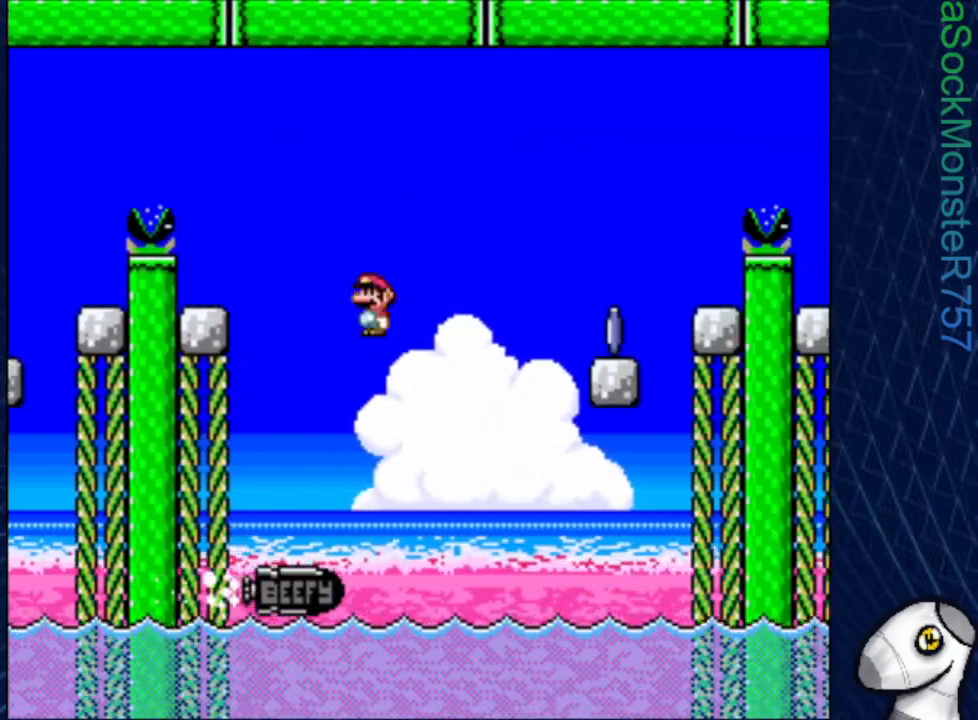
{"buttons": ["SQUARE", "R1"], "events": [[33, "DPAD_LEFT", "up"], [100, "R1", "down"], [183, "DPAD_RIGHT", "down"], [483, "DPAD_RIGHT", "up"]]}
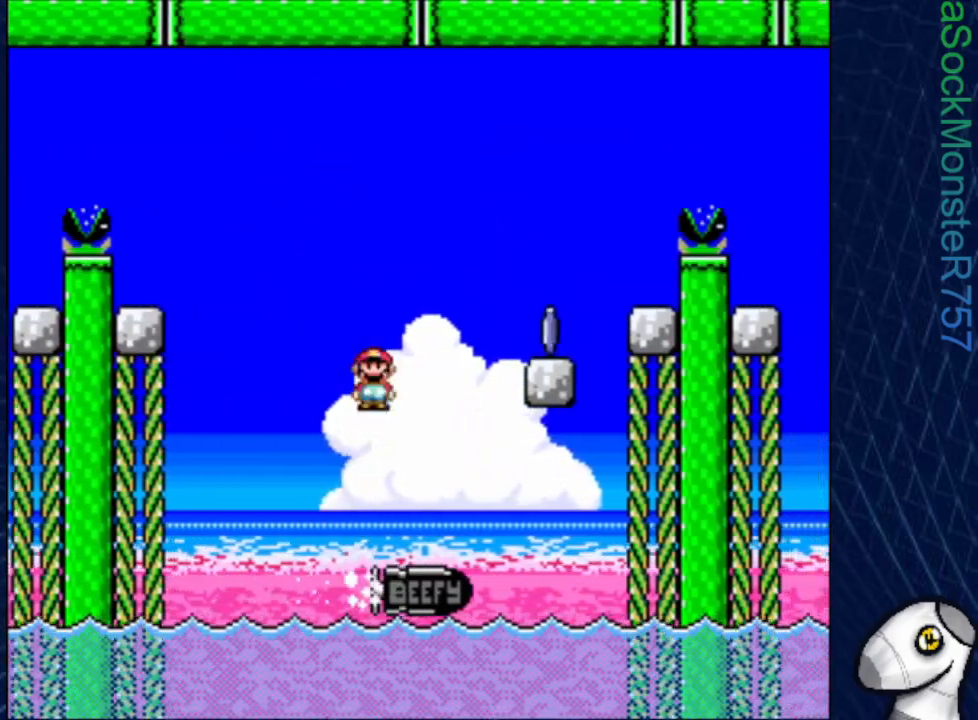
{"buttons": ["SQUARE", "R1", "DPAD_RIGHT"], "events": [[233, "R1", "up"], [383, "DPAD_RIGHT", "down"], [450, "R1", "down"]]}
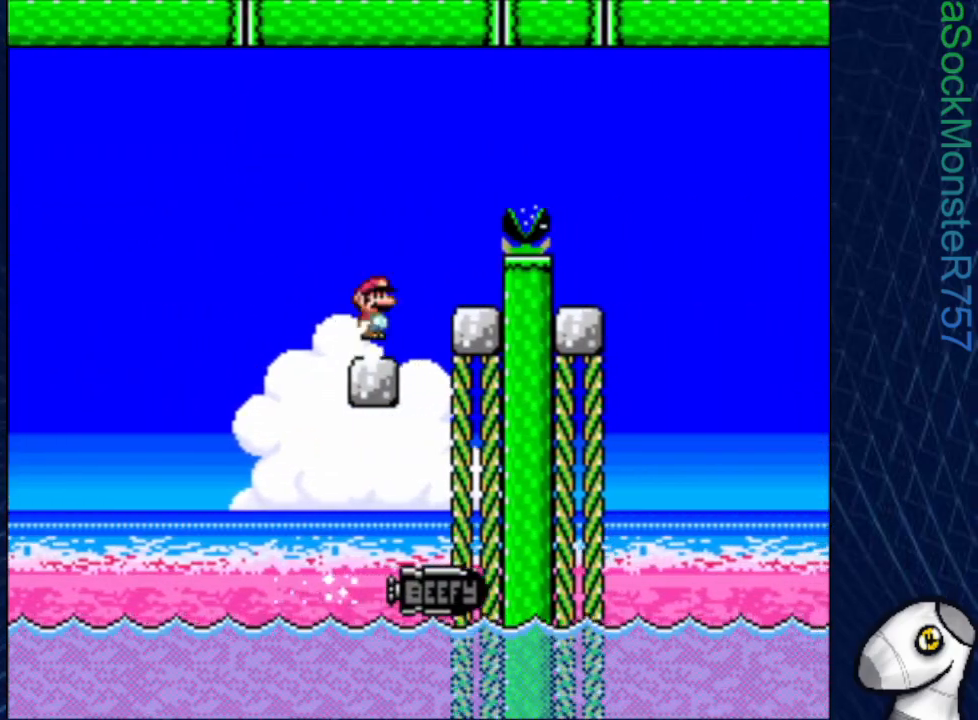
{"buttons": ["SQUARE", "R1"], "events": [[400, "DPAD_RIGHT", "up"]]}
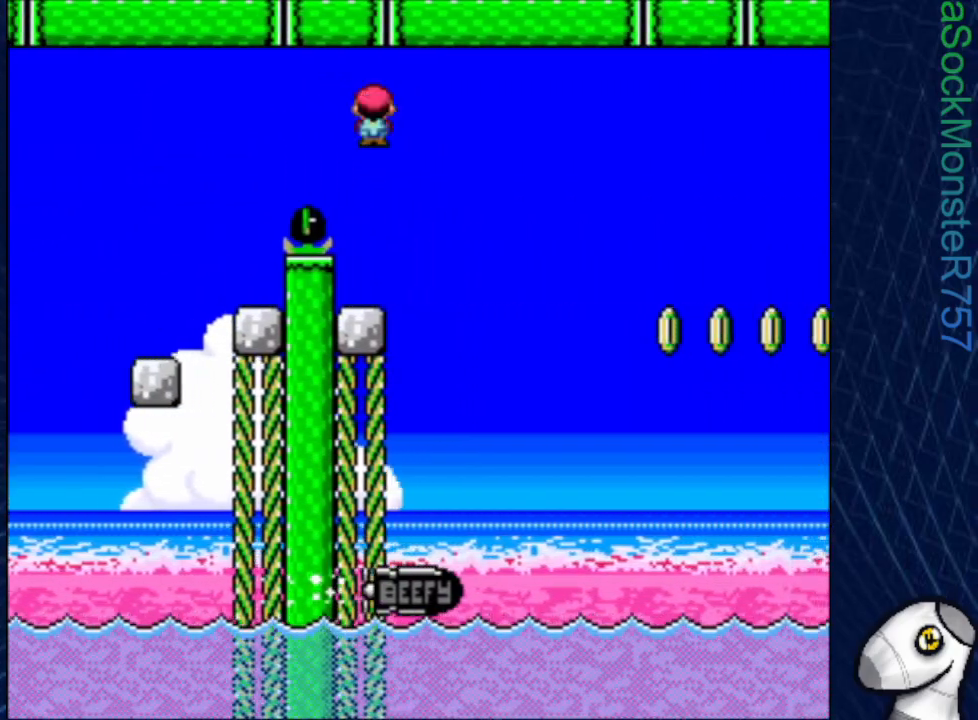
{"buttons": ["SQUARE", "R1"], "events": [[117, "R1", "up"], [350, "R1", "down"]]}
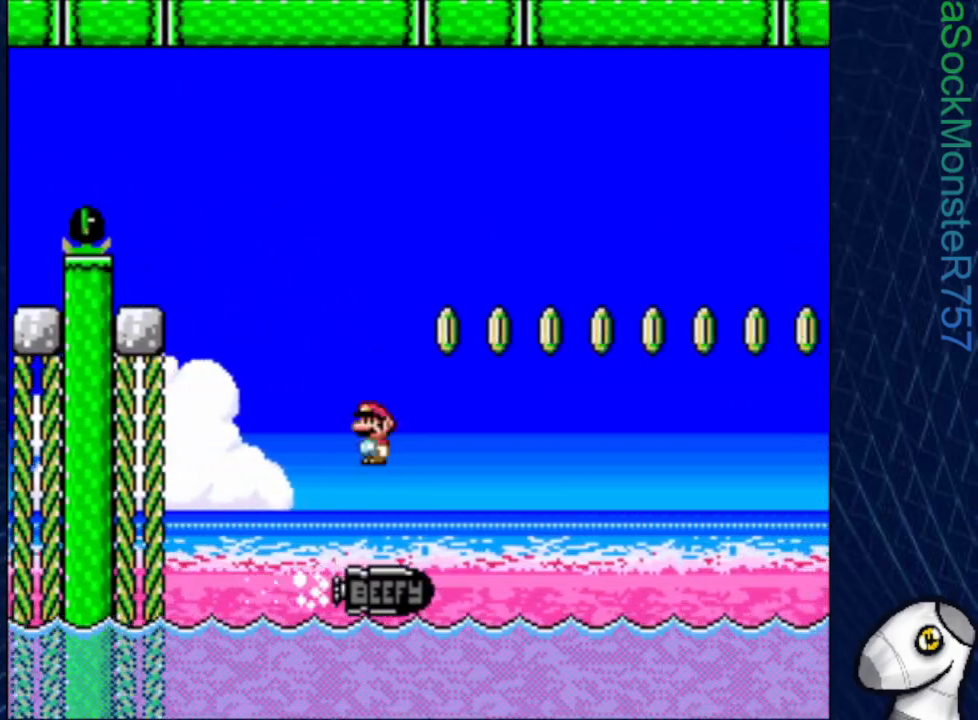
{"buttons": ["SQUARE", "R1"], "events": [[150, "R1", "up"], [467, "R1", "down"]]}
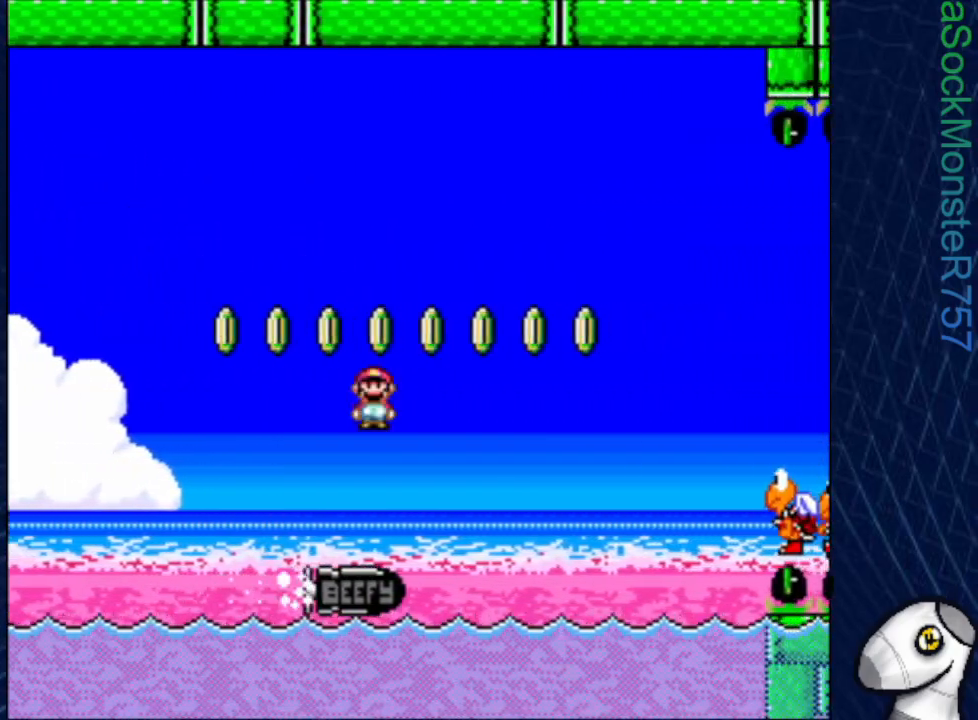
{"buttons": ["SQUARE"], "events": [[233, "R1", "up"], [283, "DPAD_LEFT", "down"], [317, "DPAD_LEFT", "up"]]}
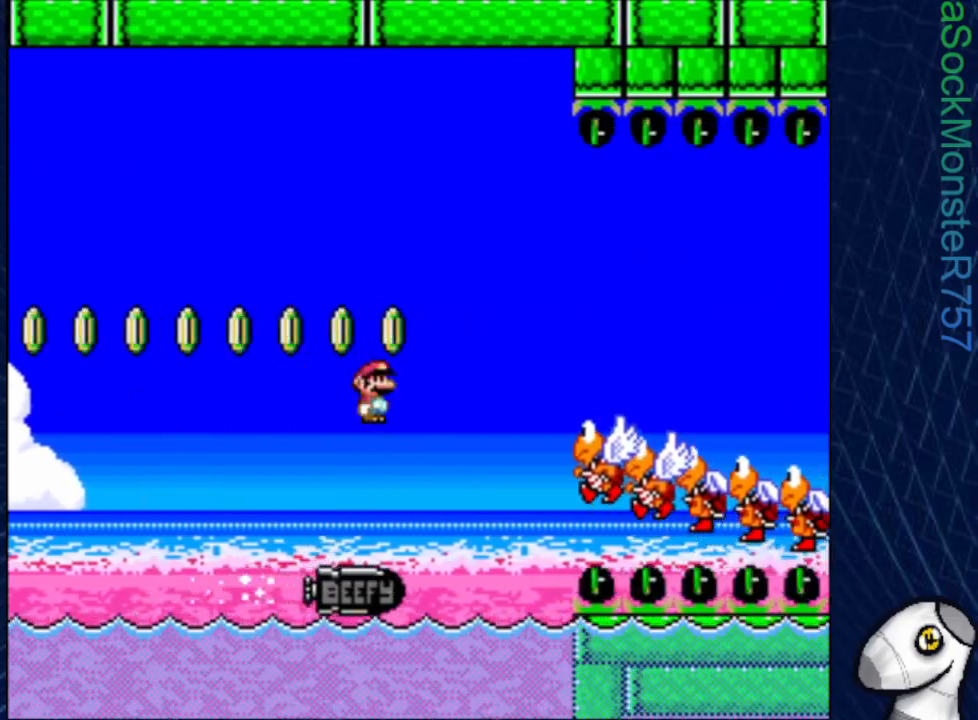
{"buttons": ["SQUARE", "R1", "DPAD_RIGHT"], "events": [[133, "R1", "down"], [400, "DPAD_RIGHT", "down"]]}
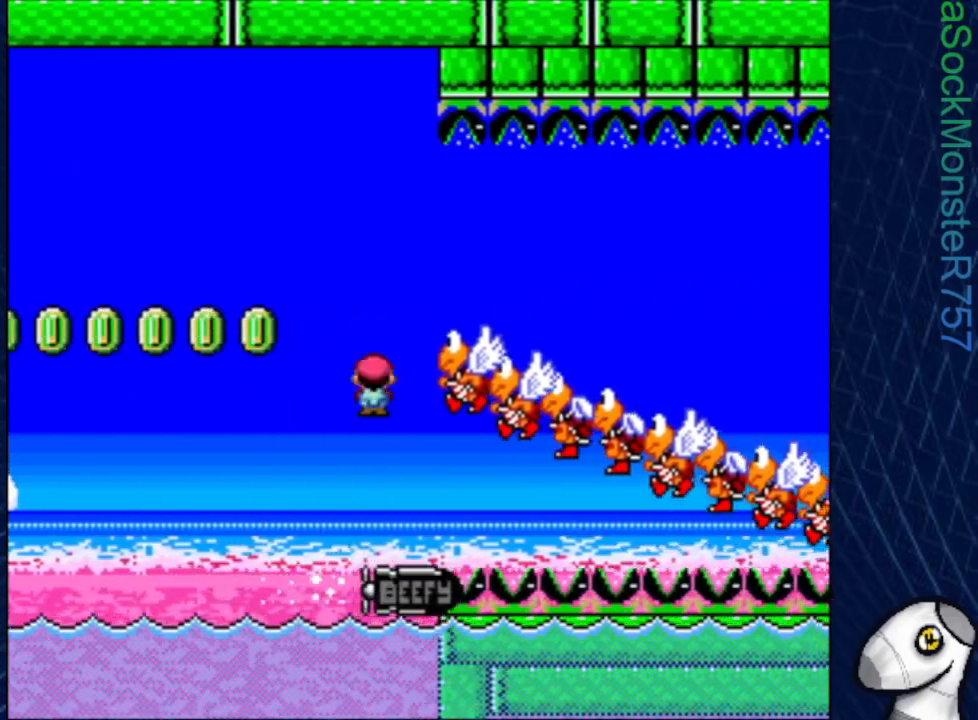
{"buttons": ["SQUARE", "R1", "DPAD_RIGHT"], "events": []}
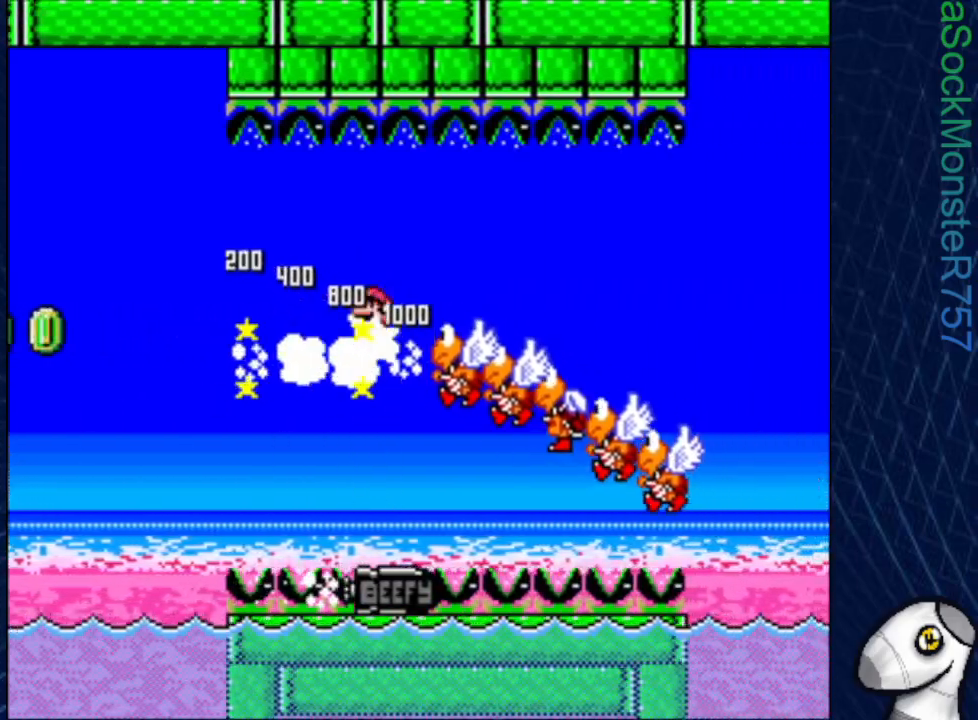
{"buttons": ["SQUARE", "R1", "DPAD_RIGHT"], "events": []}
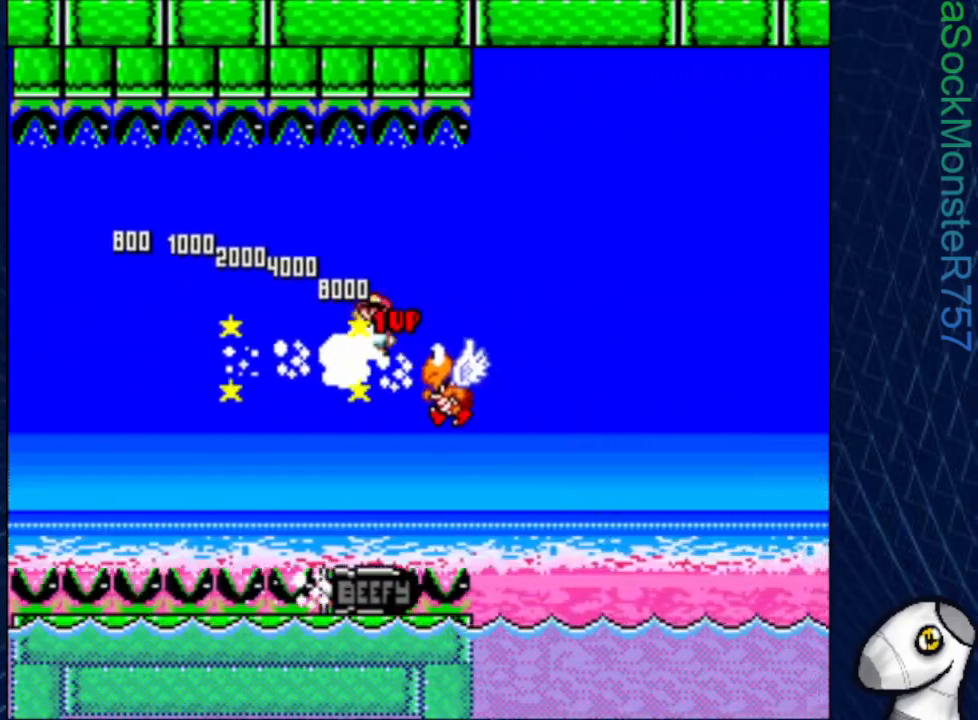
{"buttons": ["SQUARE", "R1"], "events": [[217, "DPAD_RIGHT", "up"]]}
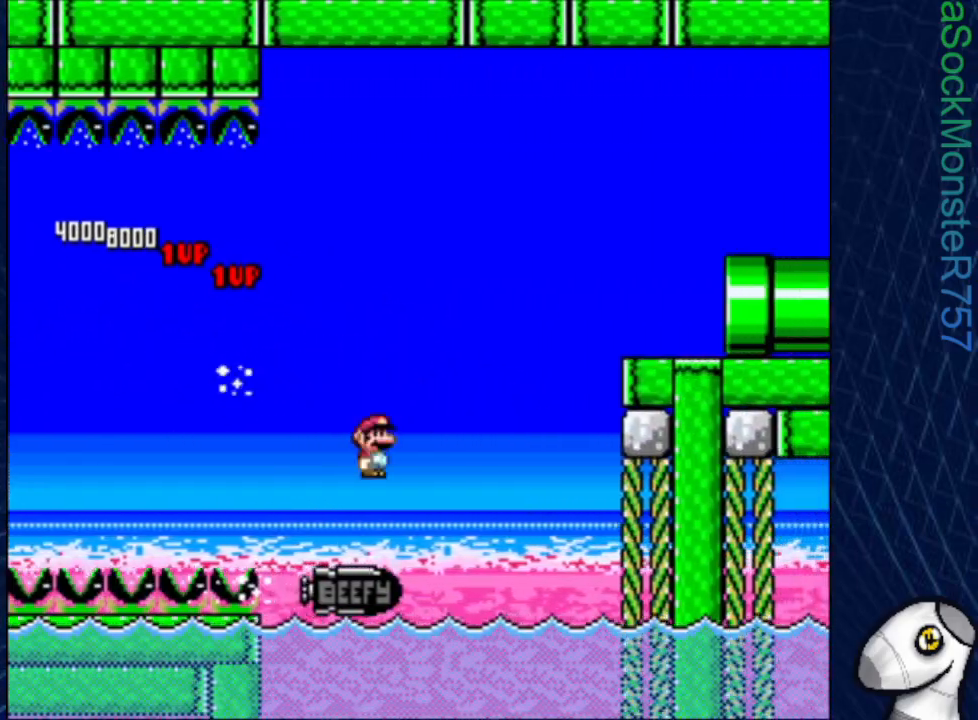
{"buttons": ["SQUARE", "DPAD_RIGHT"], "events": [[33, "DPAD_RIGHT", "down"], [133, "DPAD_RIGHT", "up"], [433, "R1", "up"], [467, "DPAD_RIGHT", "down"]]}
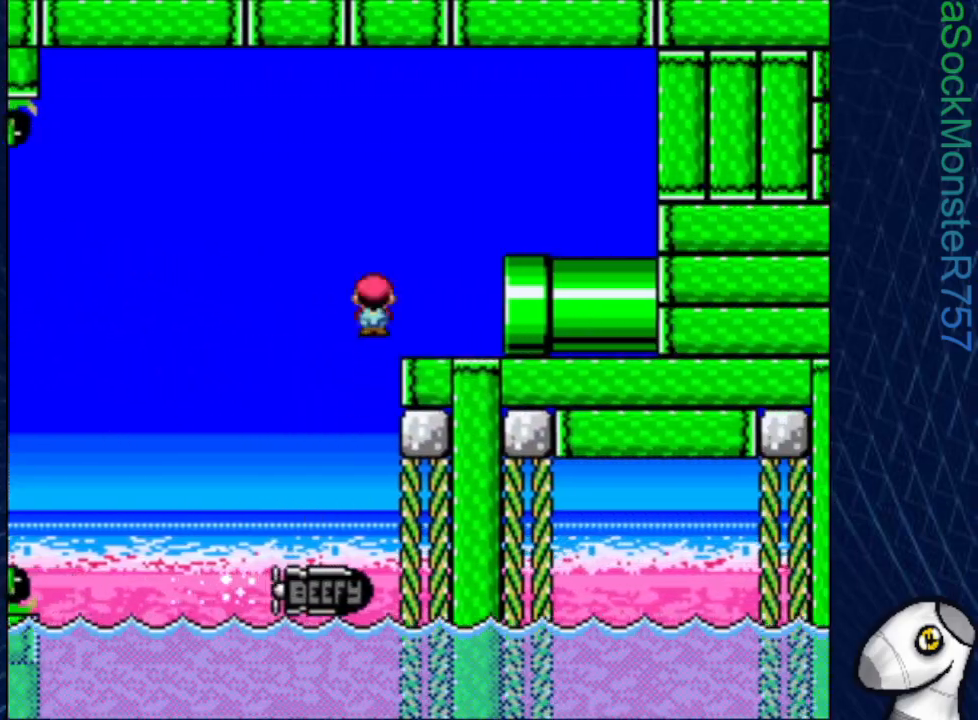
{"buttons": ["SQUARE", "DPAD_RIGHT"], "events": []}
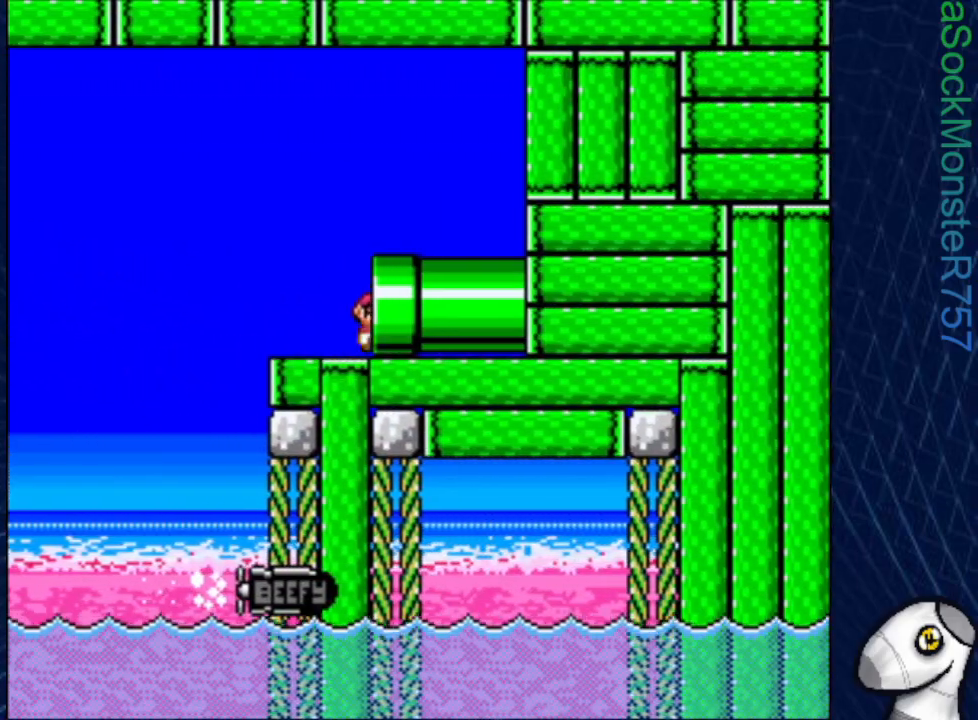
{"buttons": ["SQUARE"], "events": [[150, "DPAD_RIGHT", "up"]]}
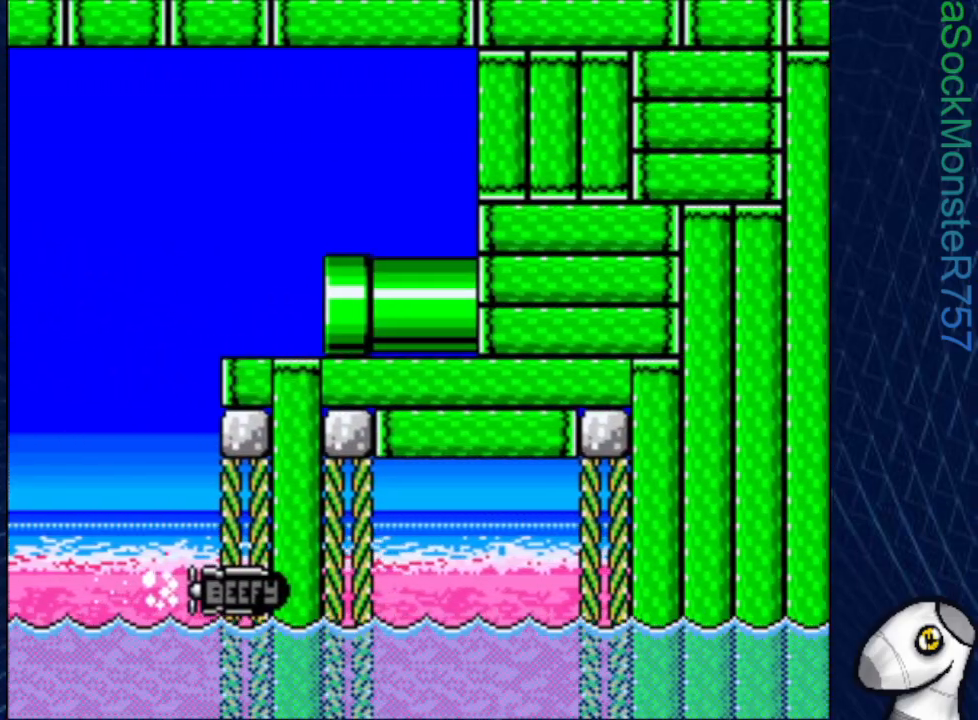
{"buttons": ["SQUARE"], "events": []}
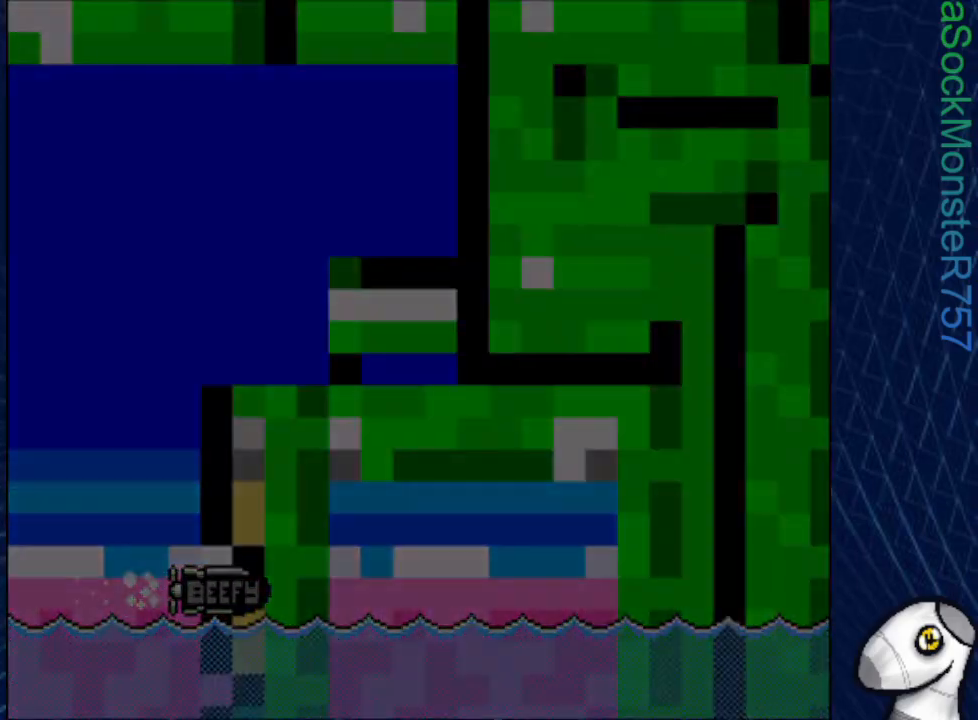
{"buttons": ["SQUARE"], "events": []}
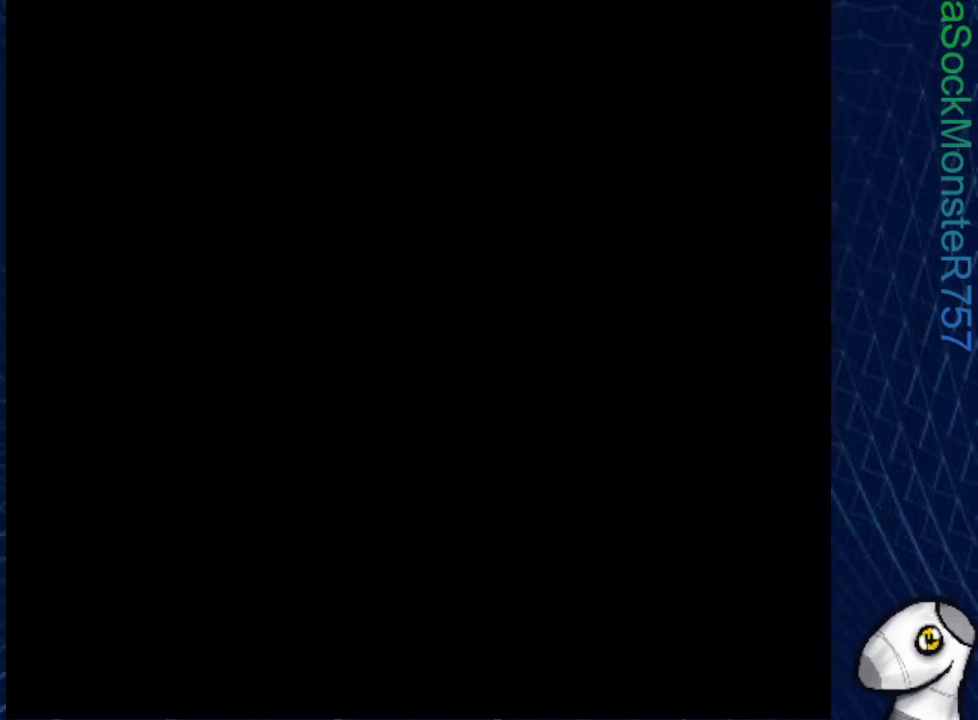
{"buttons": ["SQUARE"], "events": []}
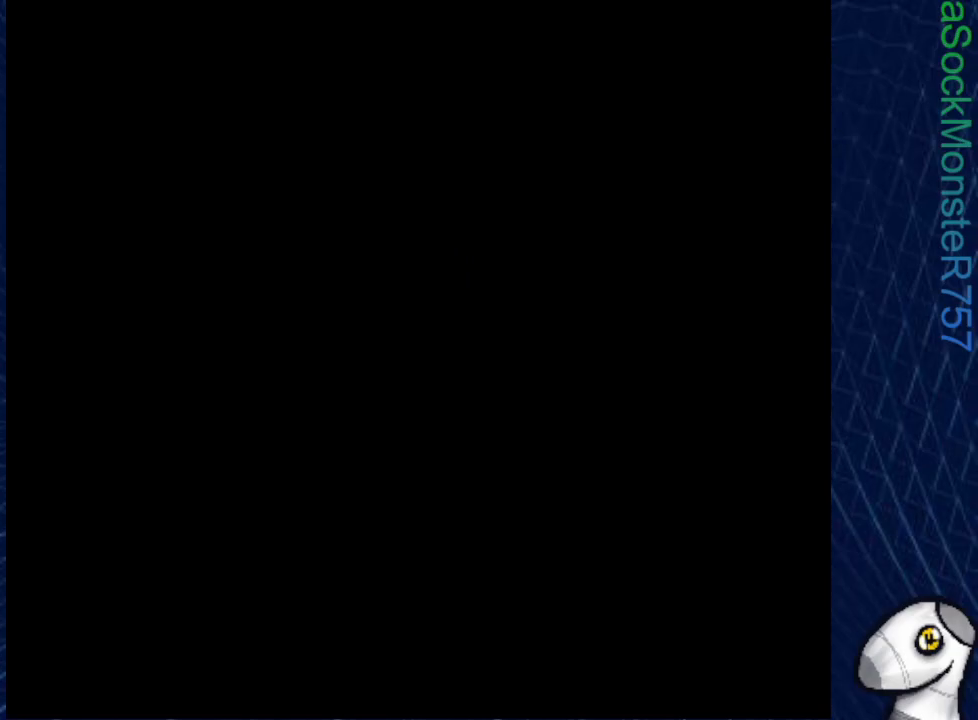
{"buttons": ["SQUARE"], "events": []}